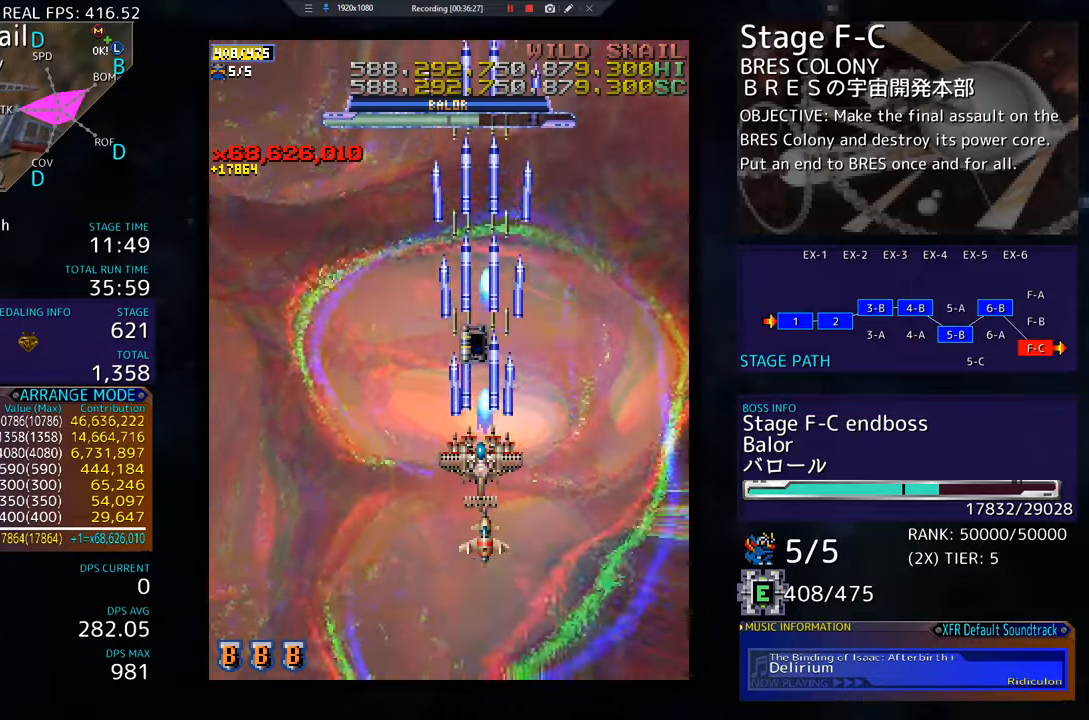
Gameplay with a controller; each line is a JSON object with the inputs held at the frame after it. "events" lists button and stick changes between this image and that frame as [ms after this image, input, new state], when the widget could be followed in between. Not read: L3 R3 other_buttons.
{"buttons": ["DPAD_DOWN", "DPAD_LEFT"], "events": [[367, "DPAD_RIGHT", "down"], [384, "DPAD_UP", "up"], [401, "DPAD_DOWN", "down"], [451, "DPAD_RIGHT", "up"], [501, "DPAD_LEFT", "down"]]}
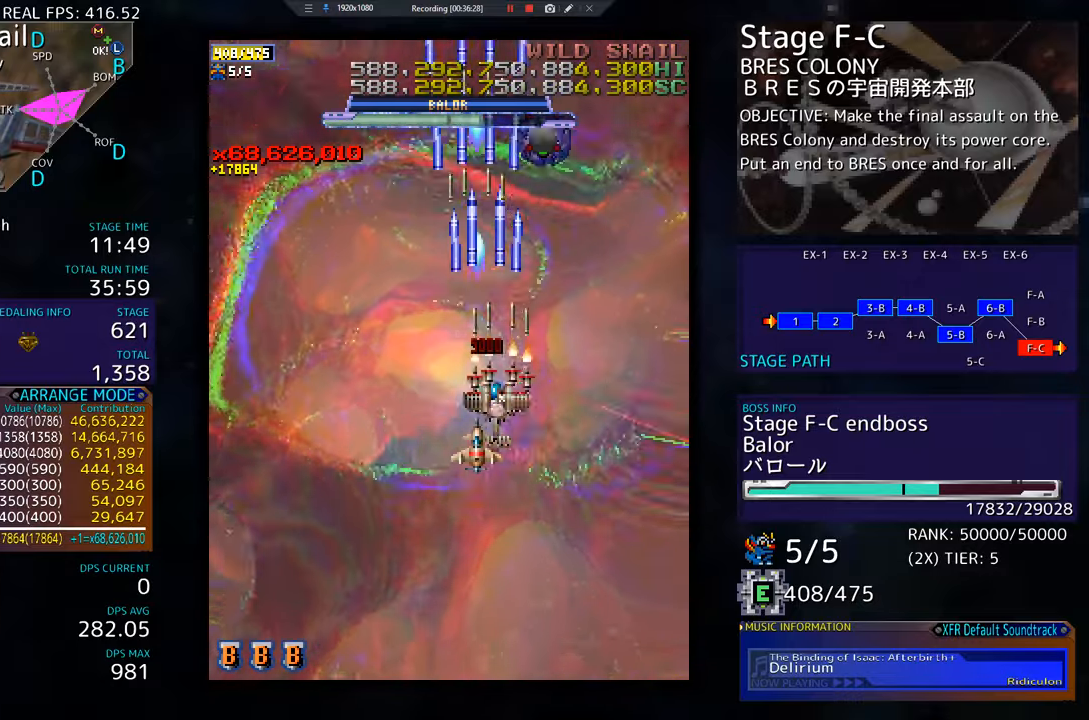
{"buttons": ["DPAD_DOWN"], "events": [[83, "DPAD_LEFT", "up"], [200, "DPAD_RIGHT", "down"], [383, "DPAD_RIGHT", "up"], [450, "DPAD_RIGHT", "down"], [484, "DPAD_RIGHT", "up"]]}
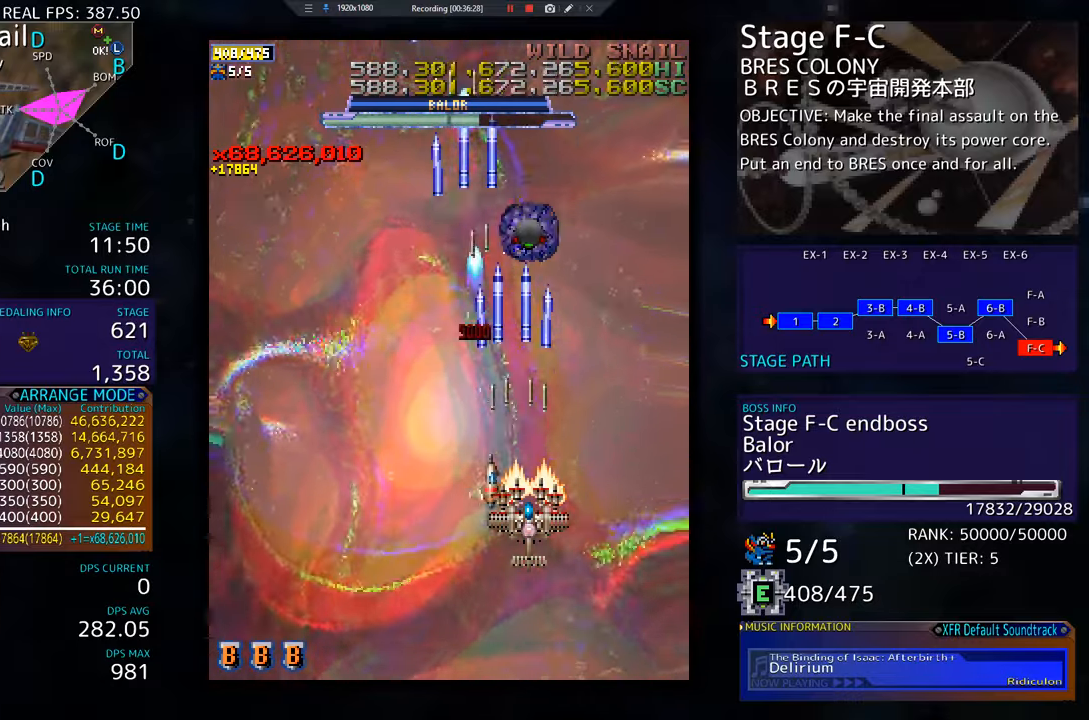
{"buttons": ["DPAD_DOWN"], "events": []}
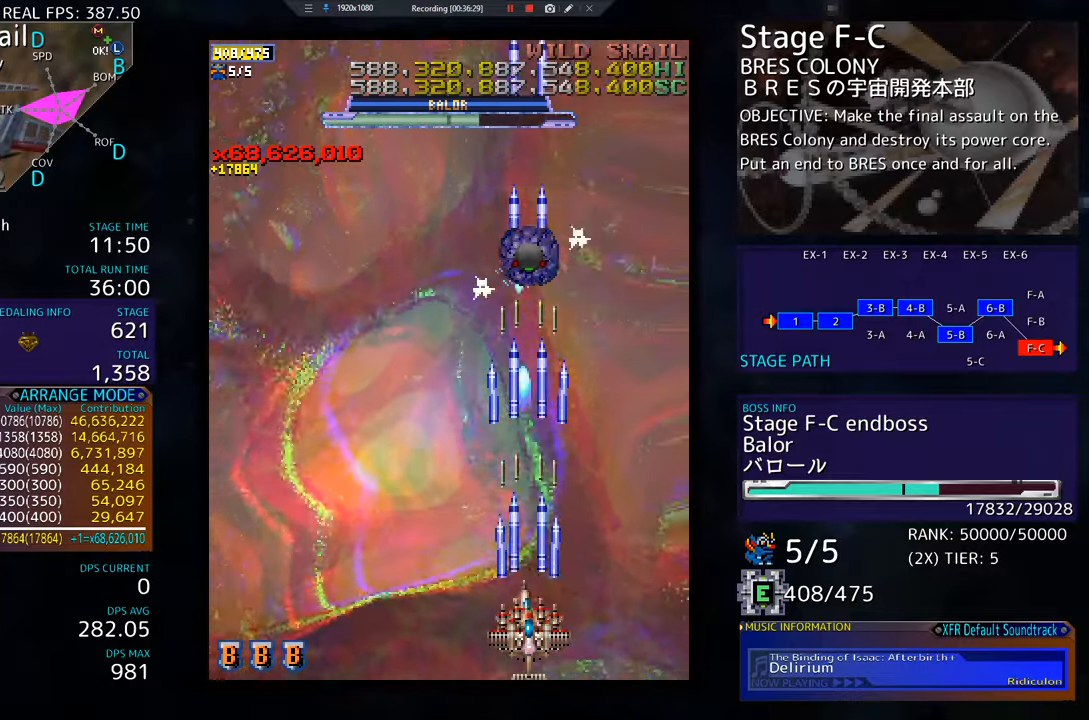
{"buttons": [], "events": [[217, "DPAD_DOWN", "up"], [383, "DPAD_LEFT", "down"], [484, "DPAD_LEFT", "up"]]}
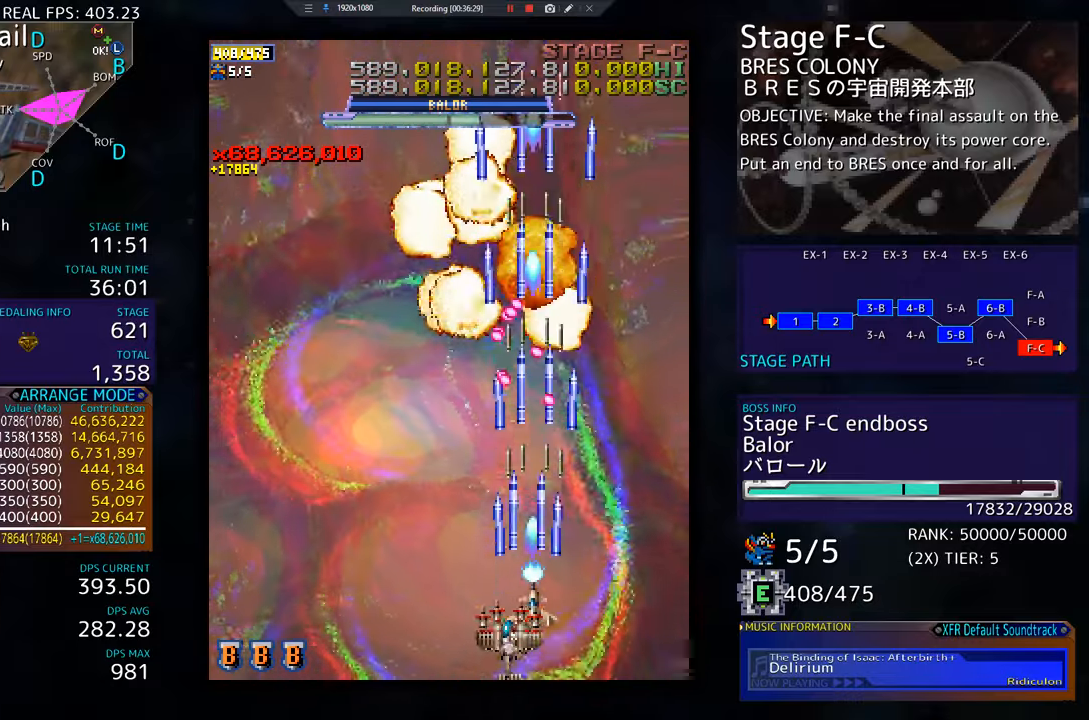
{"buttons": ["DPAD_UP", "DPAD_LEFT"], "events": [[67, "DPAD_LEFT", "down"], [401, "DPAD_UP", "down"]]}
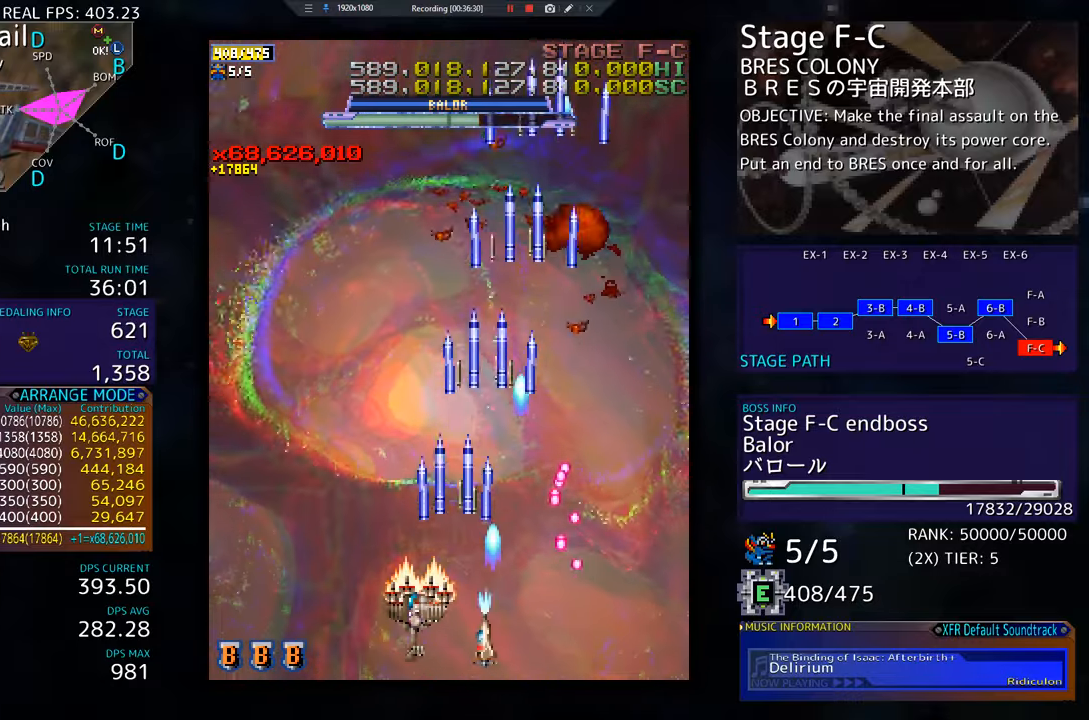
{"buttons": [], "events": [[167, "DPAD_UP", "up"], [200, "DPAD_DOWN", "down"], [200, "DPAD_LEFT", "up"], [267, "DPAD_DOWN", "up"]]}
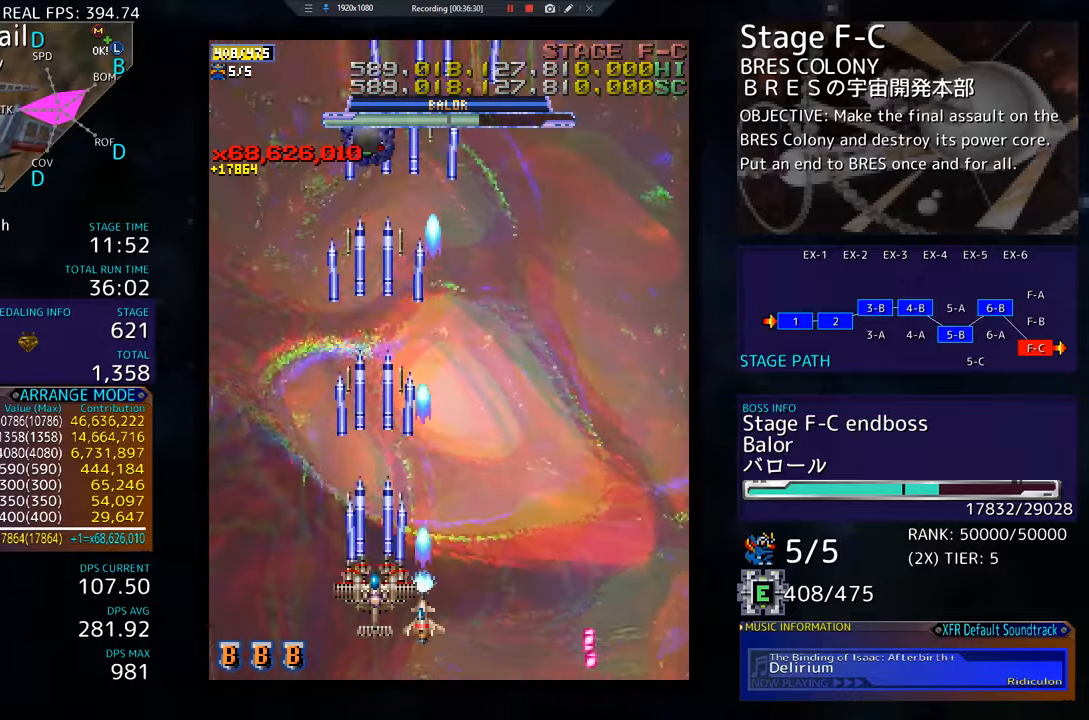
{"buttons": ["DPAD_DOWN"], "events": [[200, "DPAD_LEFT", "down"], [284, "DPAD_LEFT", "up"], [351, "DPAD_DOWN", "down"]]}
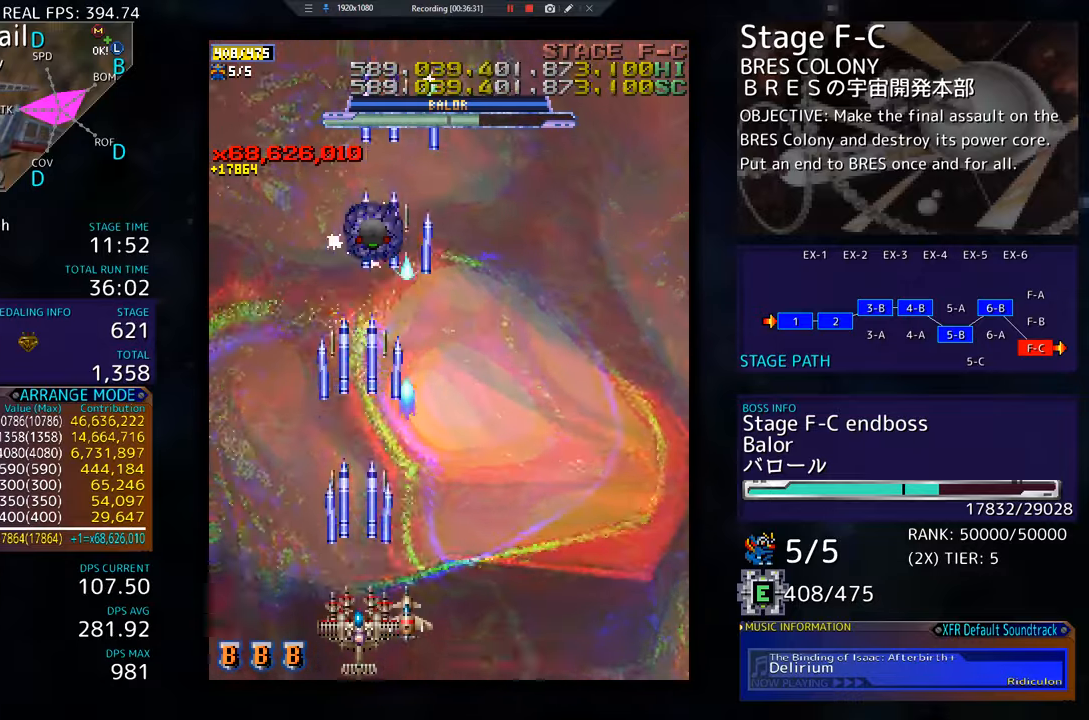
{"buttons": [], "events": [[300, "DPAD_DOWN", "up"]]}
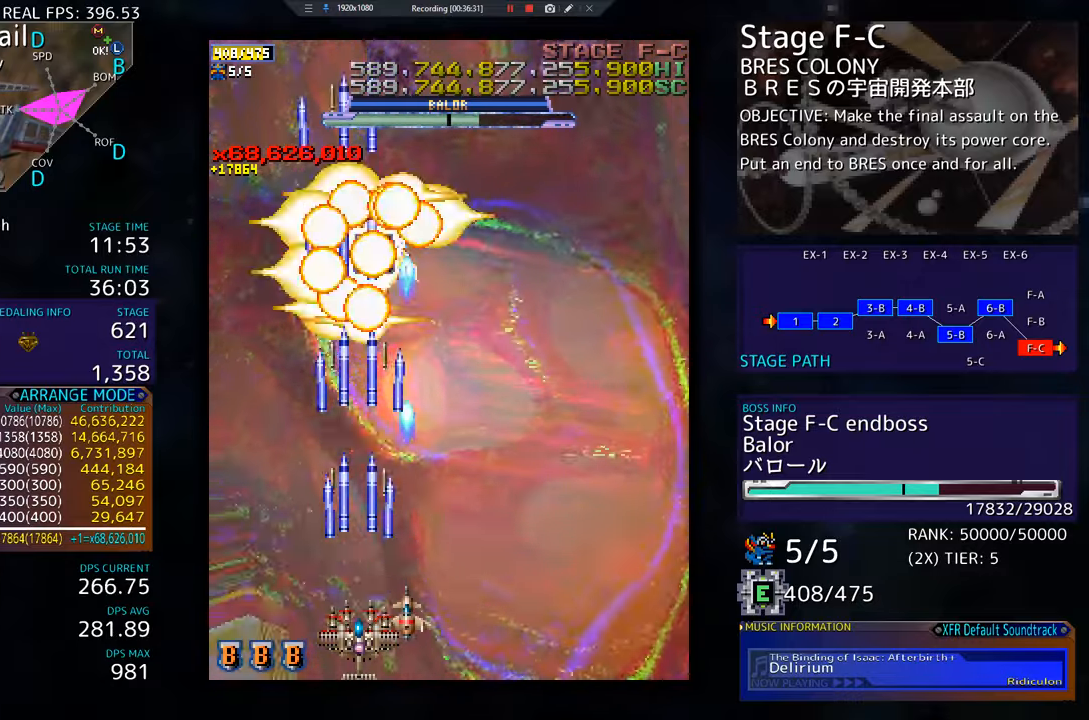
{"buttons": ["DPAD_RIGHT"], "events": [[217, "DPAD_DOWN", "down"], [217, "DPAD_RIGHT", "down"], [501, "DPAD_DOWN", "up"]]}
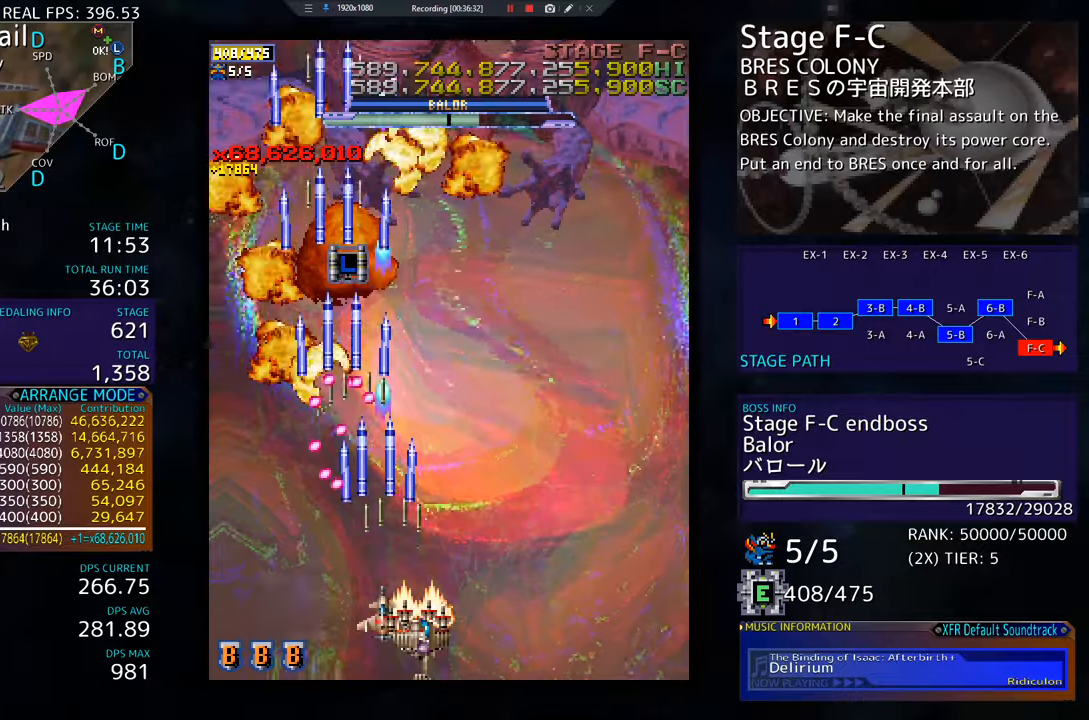
{"buttons": ["DPAD_DOWN"], "events": [[66, "DPAD_UP", "down"], [350, "DPAD_UP", "up"], [467, "DPAD_DOWN", "down"], [500, "DPAD_RIGHT", "up"]]}
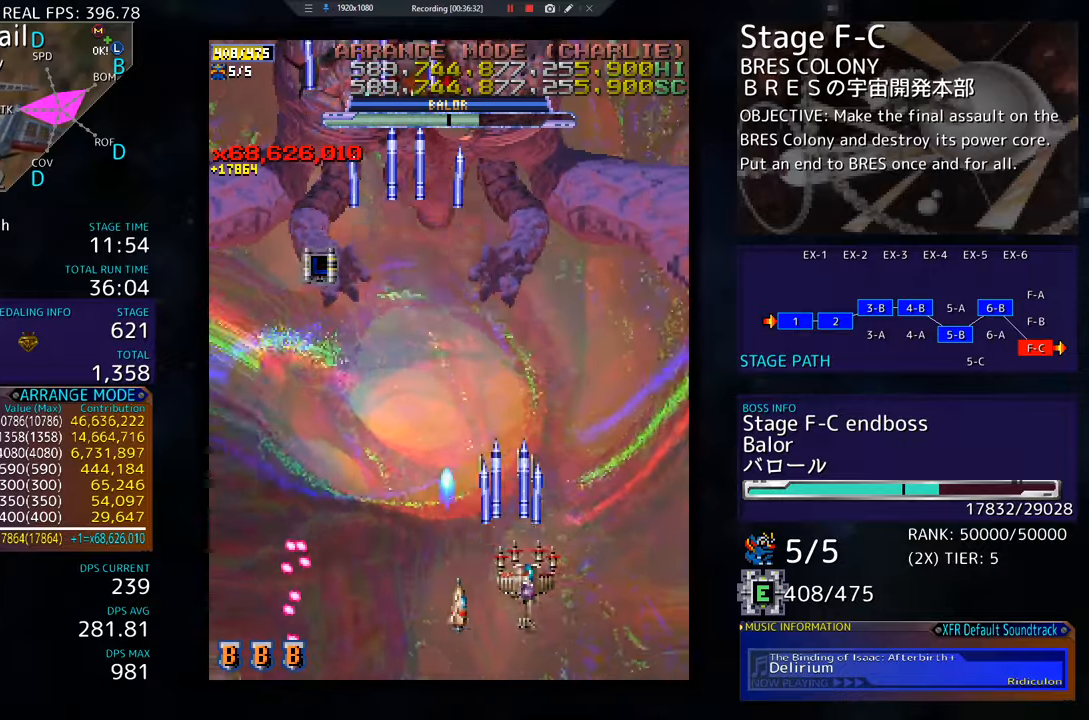
{"buttons": ["DPAD_DOWN", "DPAD_RIGHT"], "events": [[50, "DPAD_DOWN", "up"], [200, "DPAD_DOWN", "down"], [467, "DPAD_RIGHT", "down"]]}
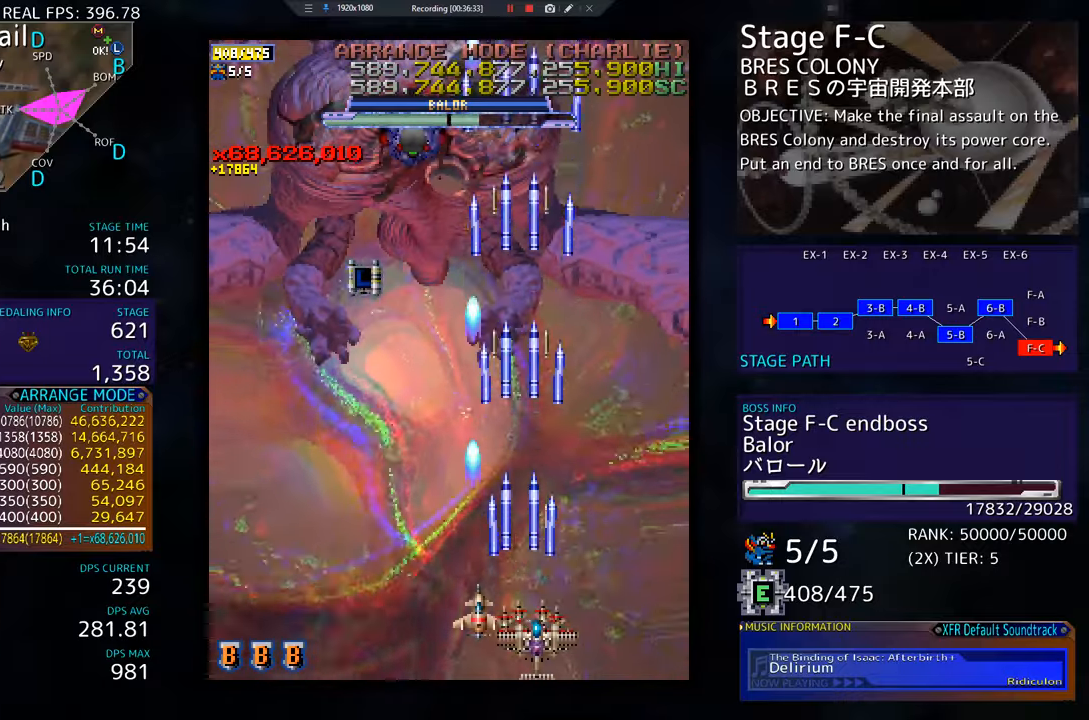
{"buttons": ["DPAD_UP", "DPAD_LEFT"], "events": [[50, "DPAD_DOWN", "up"], [66, "DPAD_RIGHT", "up"], [133, "DPAD_LEFT", "down"], [400, "DPAD_UP", "down"]]}
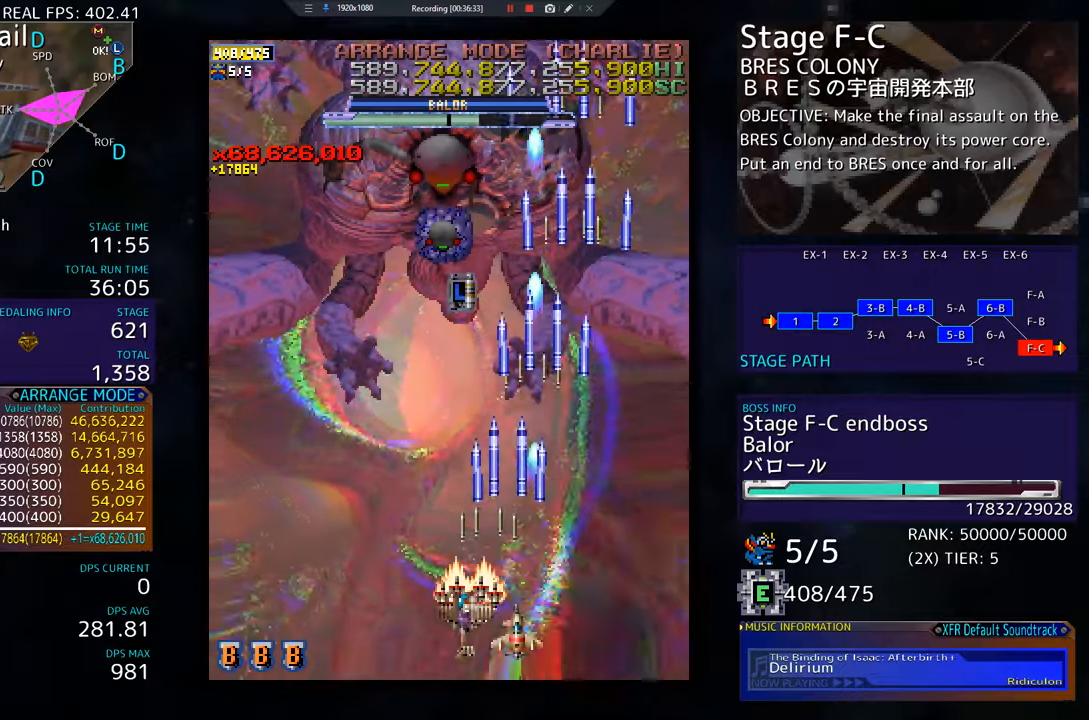
{"buttons": ["DPAD_DOWN"], "events": [[50, "DPAD_UP", "up"], [84, "DPAD_DOWN", "down"], [134, "DPAD_LEFT", "up"]]}
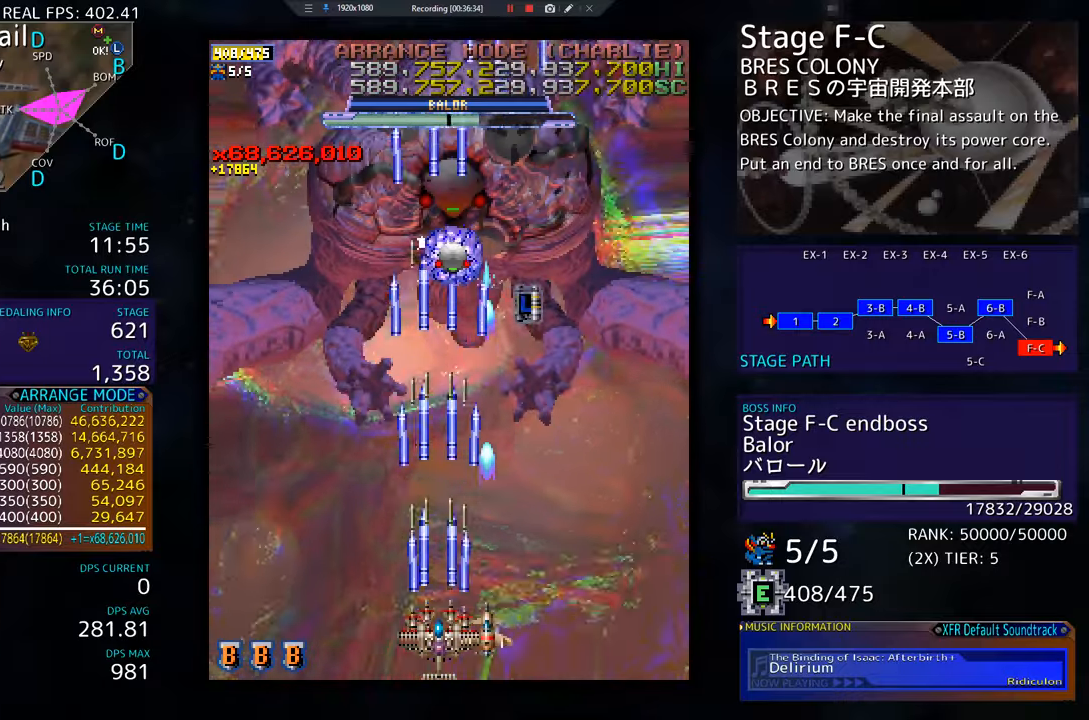
{"buttons": ["DPAD_RIGHT"], "events": [[83, "DPAD_DOWN", "up"], [317, "DPAD_RIGHT", "down"], [350, "DPAD_DOWN", "down"], [400, "DPAD_DOWN", "up"], [400, "DPAD_RIGHT", "up"], [500, "DPAD_RIGHT", "down"]]}
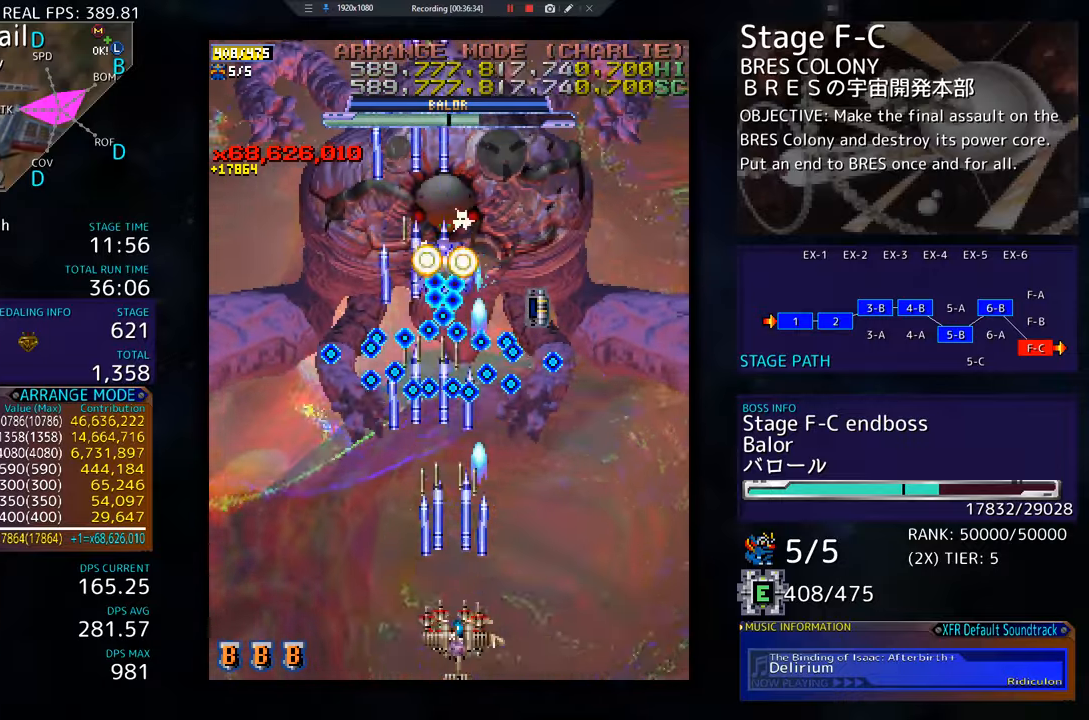
{"buttons": ["DPAD_UP", "DPAD_RIGHT"], "events": [[67, "DPAD_RIGHT", "up"], [150, "DPAD_RIGHT", "down"], [167, "DPAD_DOWN", "down"], [200, "DPAD_DOWN", "up"], [200, "DPAD_RIGHT", "up"], [434, "DPAD_RIGHT", "down"], [467, "DPAD_UP", "down"]]}
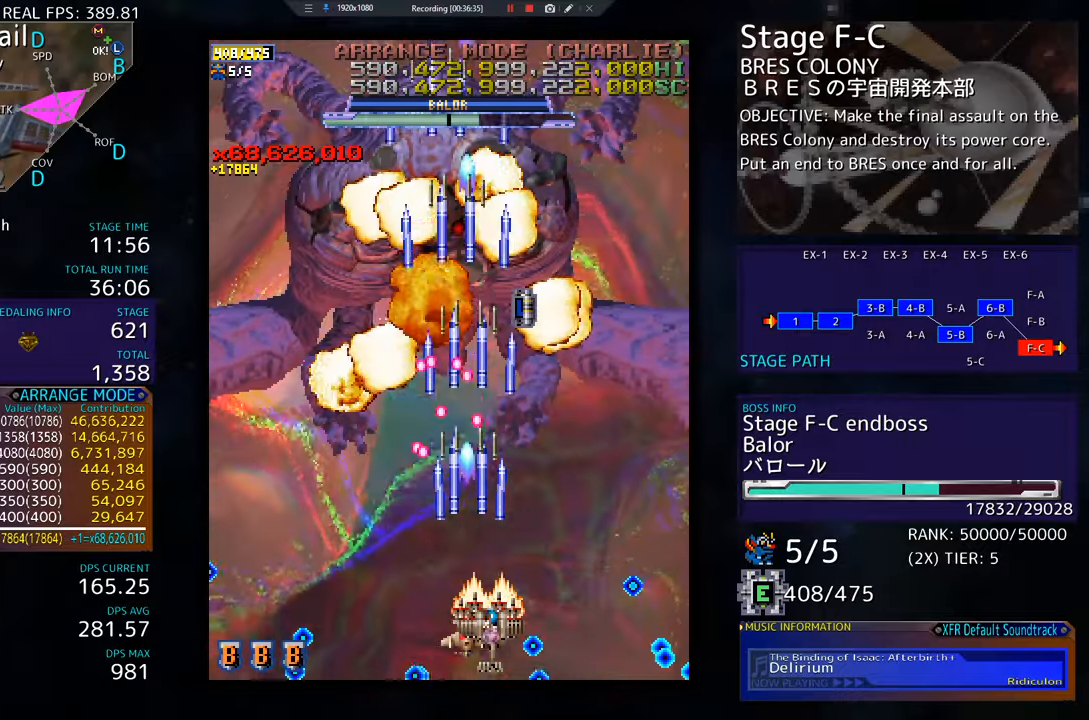
{"buttons": [], "events": [[383, "DPAD_RIGHT", "up"], [383, "DPAD_UP", "up"]]}
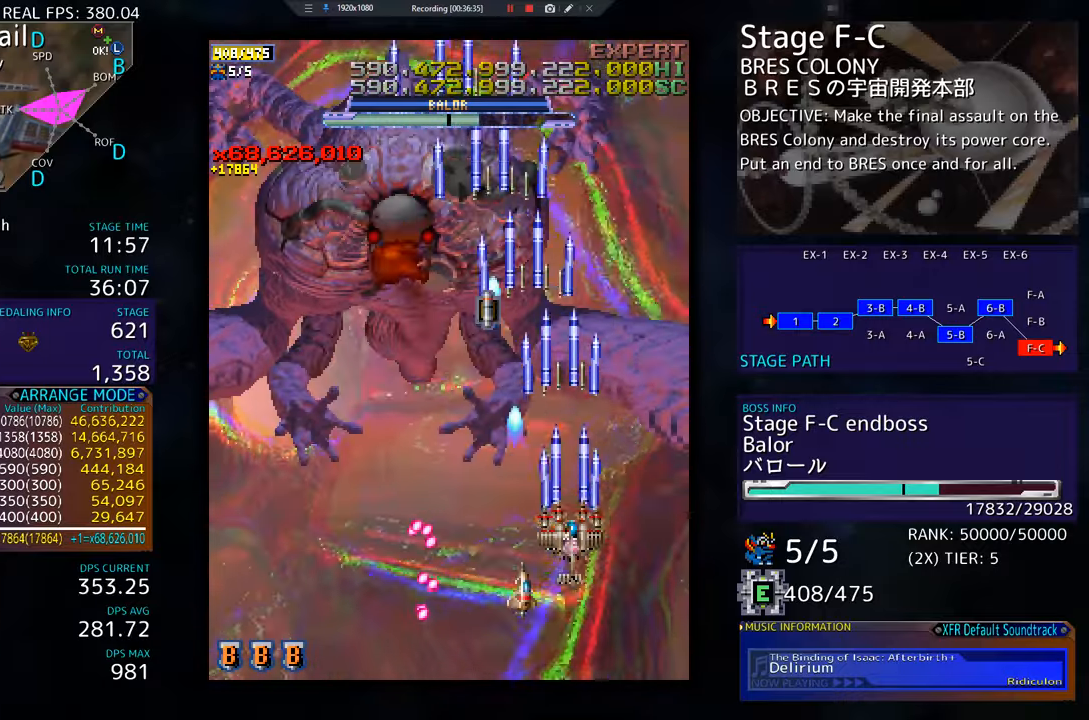
{"buttons": [], "events": [[250, "DPAD_DOWN", "down"], [501, "DPAD_DOWN", "up"]]}
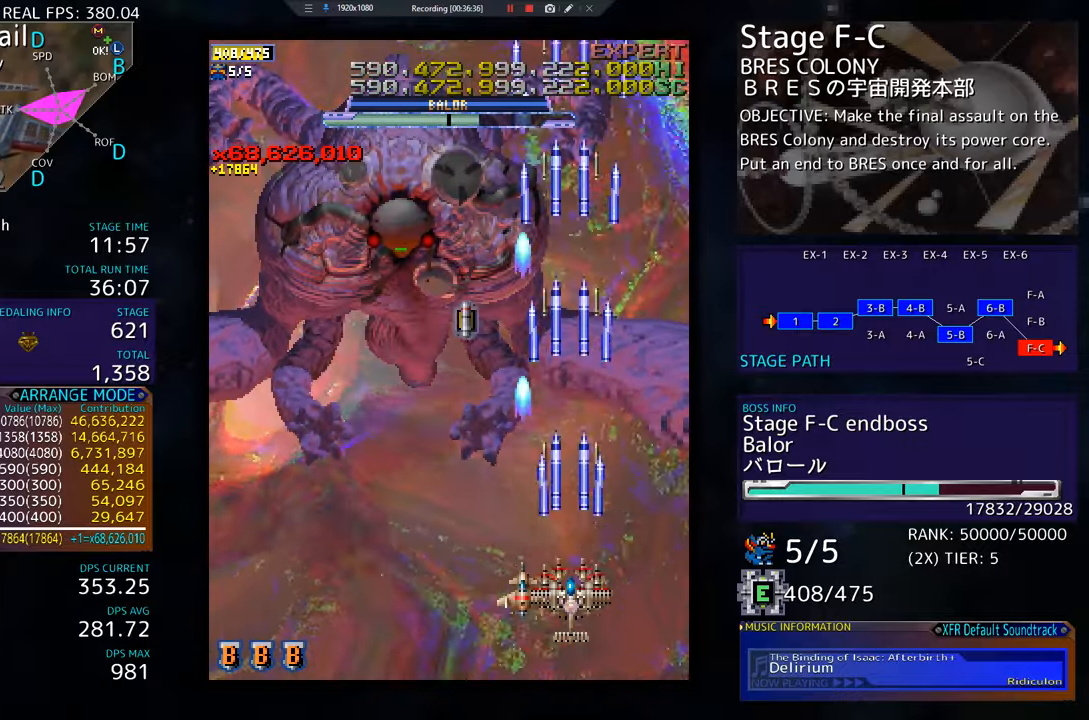
{"buttons": [], "events": []}
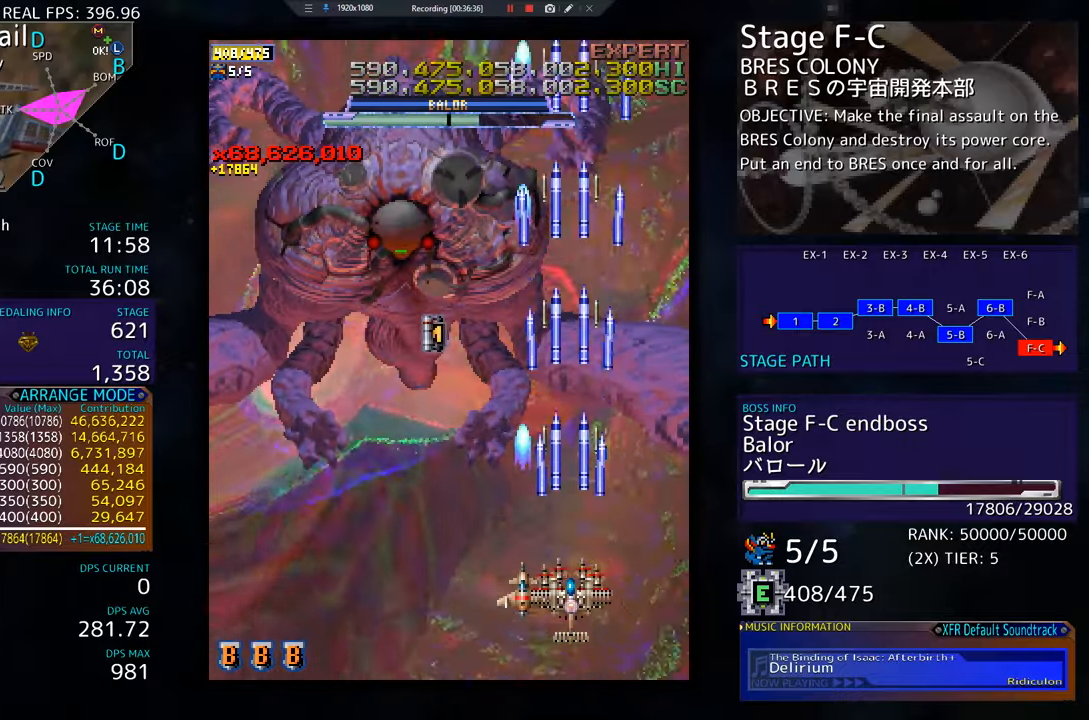
{"buttons": ["DPAD_DOWN"], "events": [[468, "DPAD_DOWN", "down"]]}
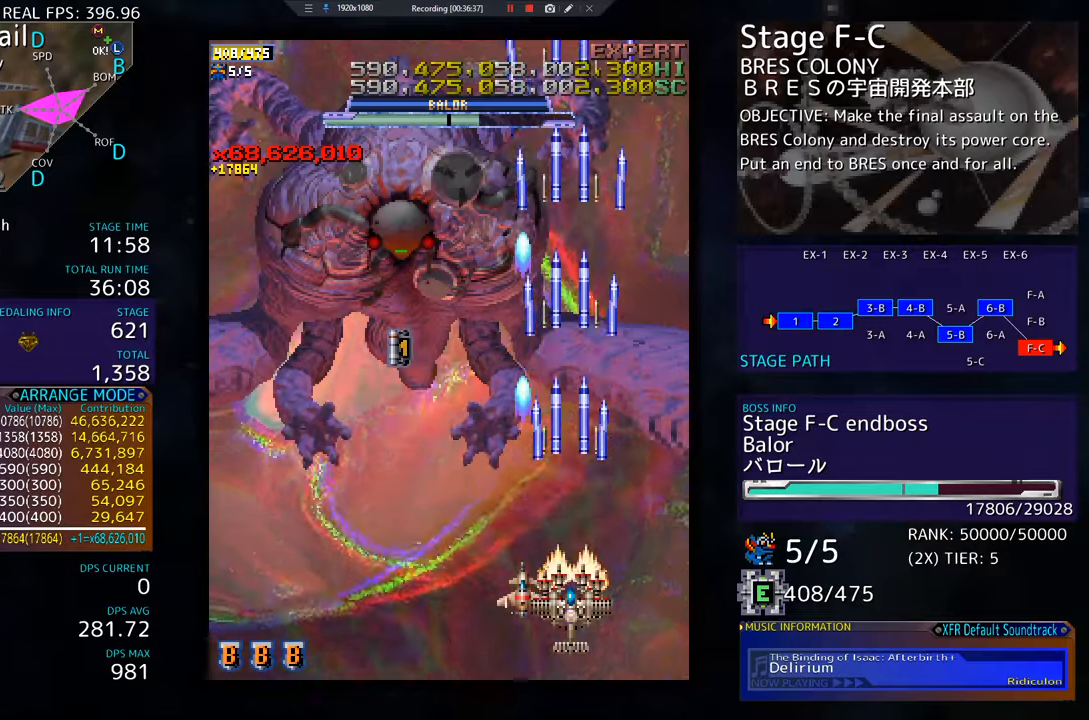
{"buttons": [], "events": [[17, "DPAD_LEFT", "down"], [50, "DPAD_DOWN", "up"], [150, "DPAD_DOWN", "down"], [150, "DPAD_LEFT", "up"], [400, "DPAD_DOWN", "up"]]}
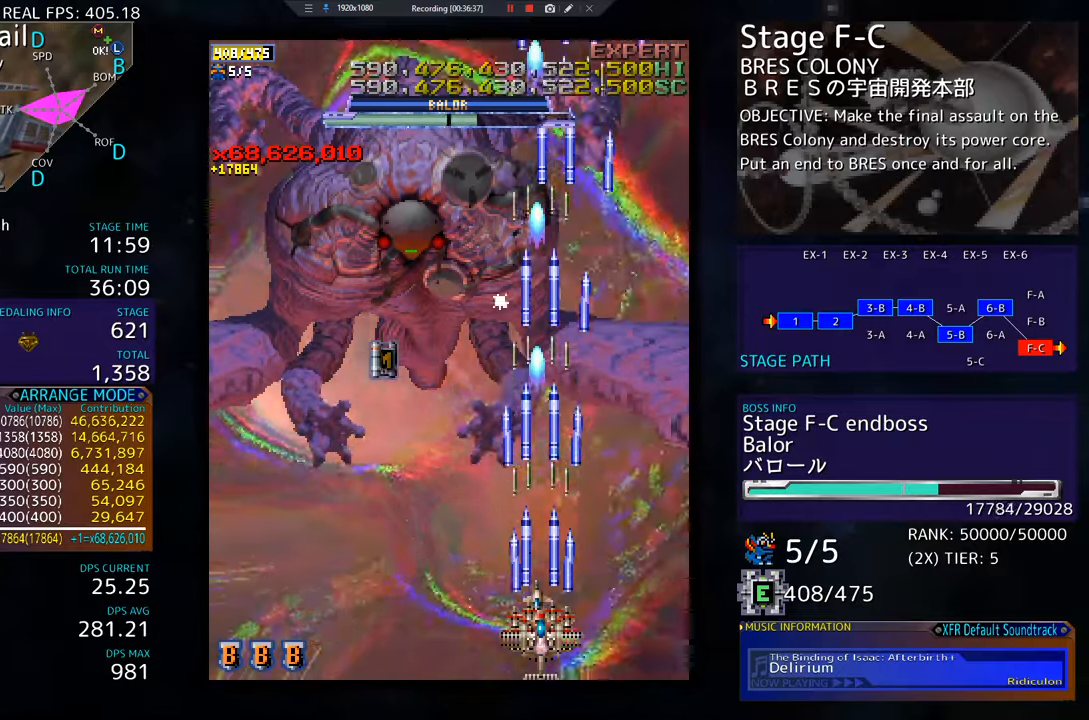
{"buttons": [], "events": []}
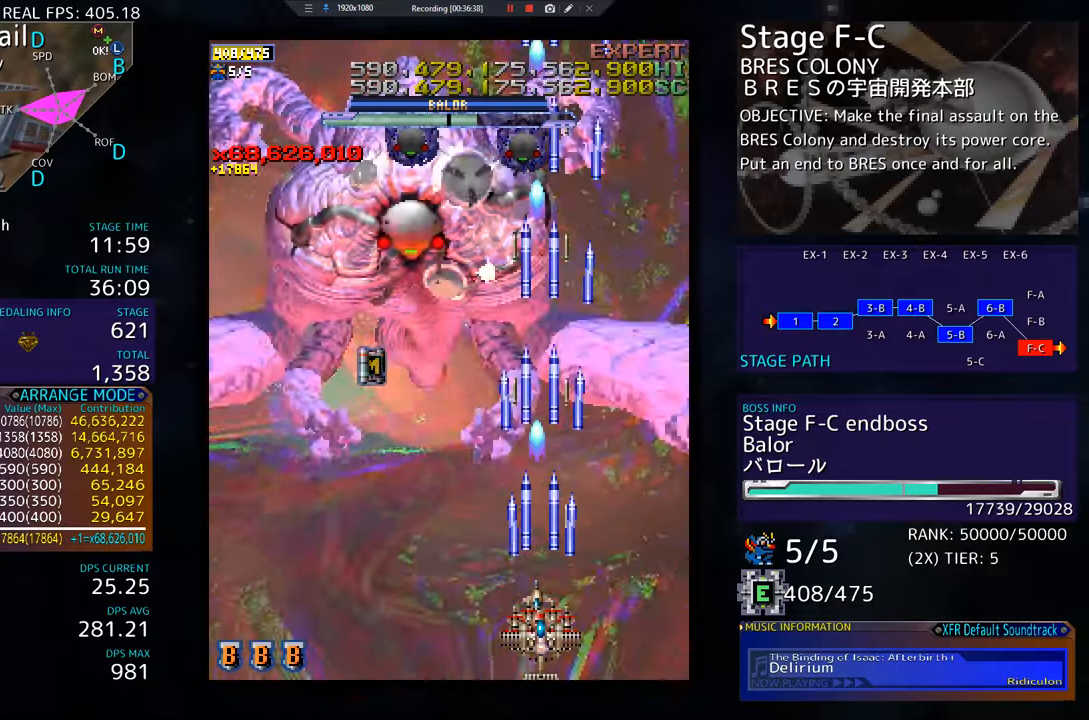
{"buttons": ["DPAD_DOWN"], "events": [[50, "DPAD_LEFT", "down"], [83, "DPAD_UP", "down"], [150, "DPAD_LEFT", "up"], [150, "DPAD_UP", "up"], [350, "DPAD_DOWN", "down"]]}
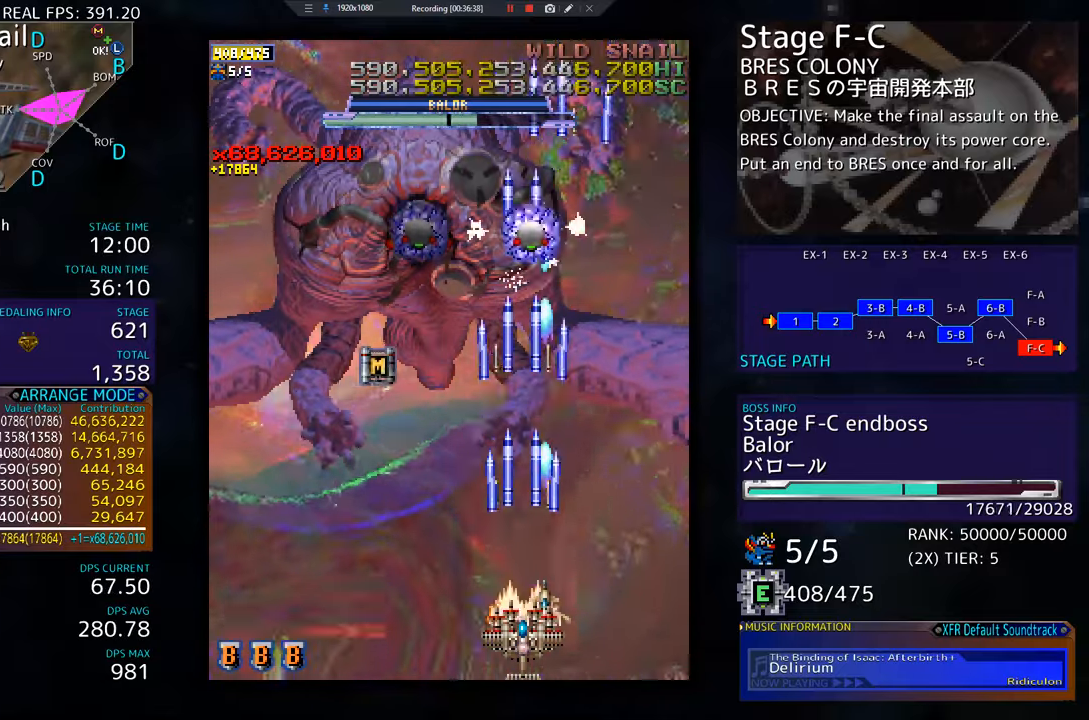
{"buttons": [], "events": [[367, "DPAD_DOWN", "up"]]}
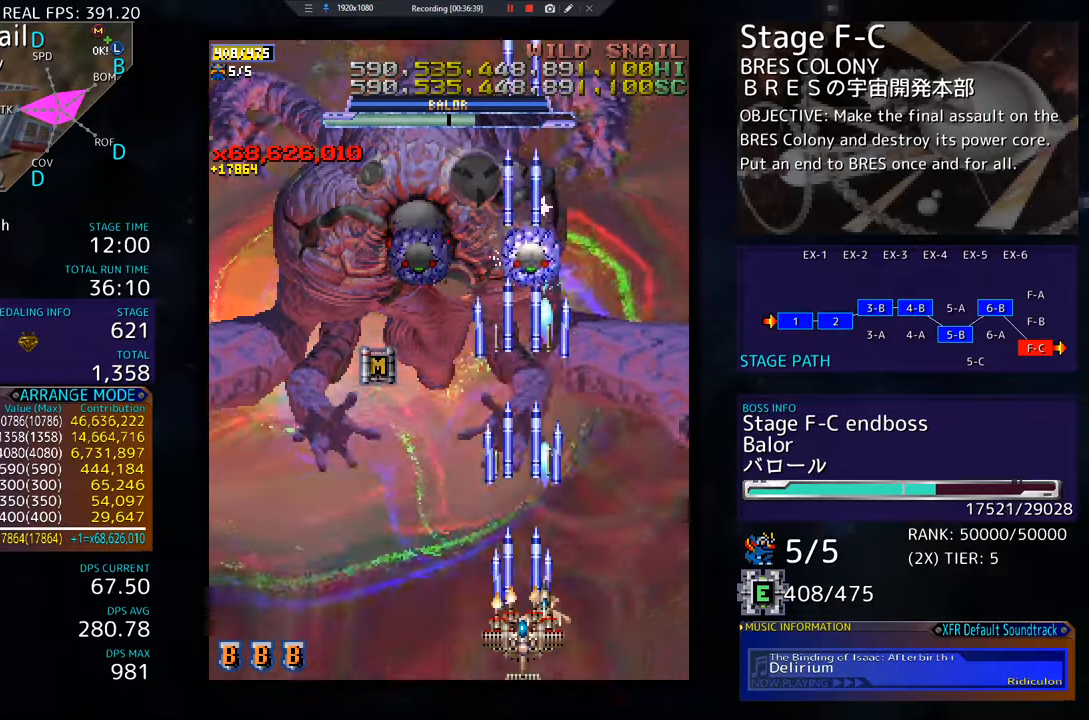
{"buttons": [], "events": [[100, "DPAD_LEFT", "down"], [200, "DPAD_LEFT", "up"], [267, "DPAD_LEFT", "down"], [334, "DPAD_LEFT", "up"]]}
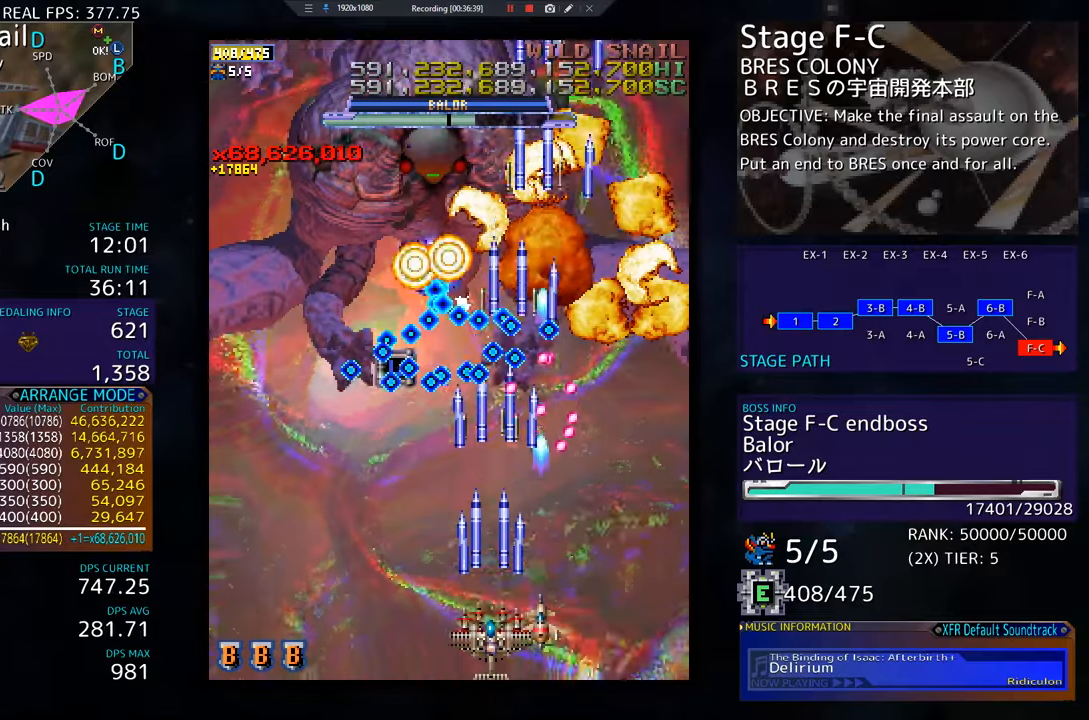
{"buttons": [], "events": [[50, "DPAD_LEFT", "down"], [133, "DPAD_LEFT", "up"], [183, "DPAD_LEFT", "down"], [266, "DPAD_LEFT", "up"]]}
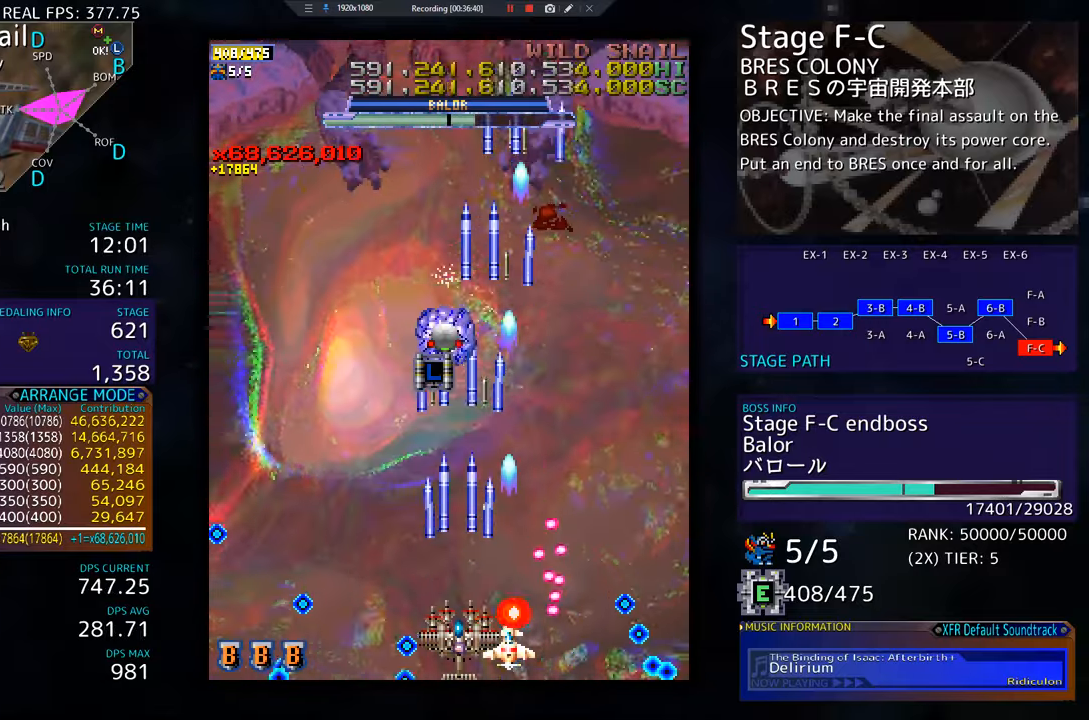
{"buttons": [], "events": [[83, "DPAD_LEFT", "down"], [184, "DPAD_LEFT", "up"], [267, "DPAD_LEFT", "down"], [267, "DPAD_UP", "down"], [284, "DPAD_LEFT", "up"], [317, "DPAD_UP", "up"]]}
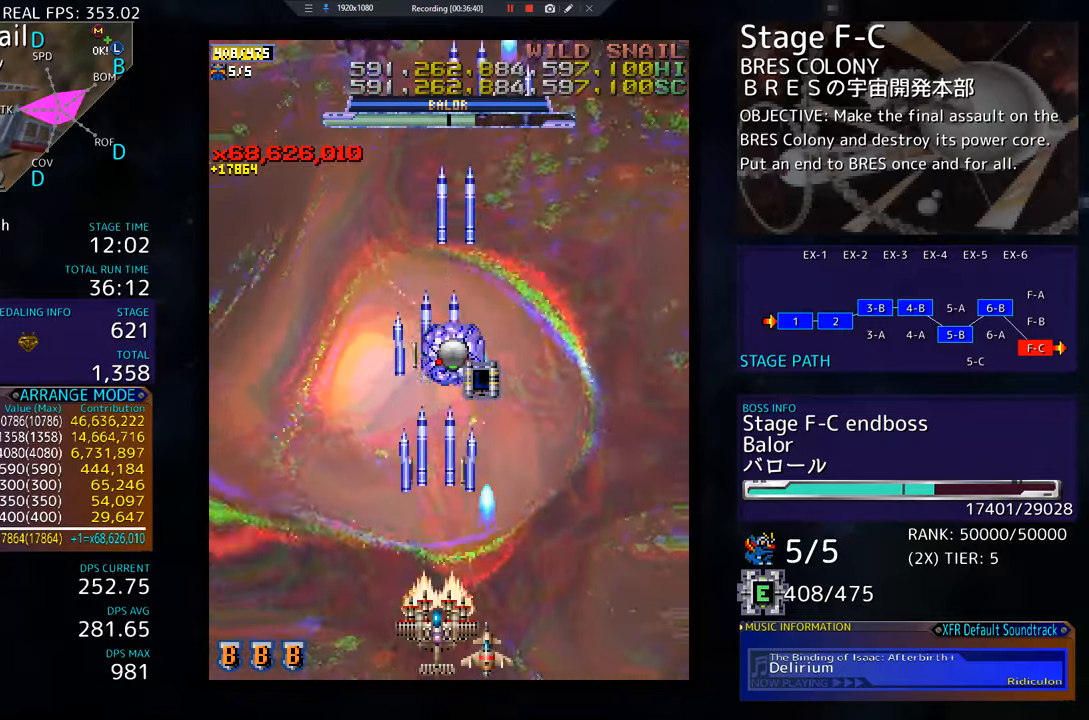
{"buttons": ["DPAD_LEFT"], "events": [[333, "DPAD_DOWN", "down"], [367, "DPAD_LEFT", "down"], [400, "DPAD_DOWN", "up"], [400, "DPAD_LEFT", "up"], [433, "DPAD_LEFT", "down"], [450, "DPAD_DOWN", "down"], [467, "DPAD_DOWN", "up"]]}
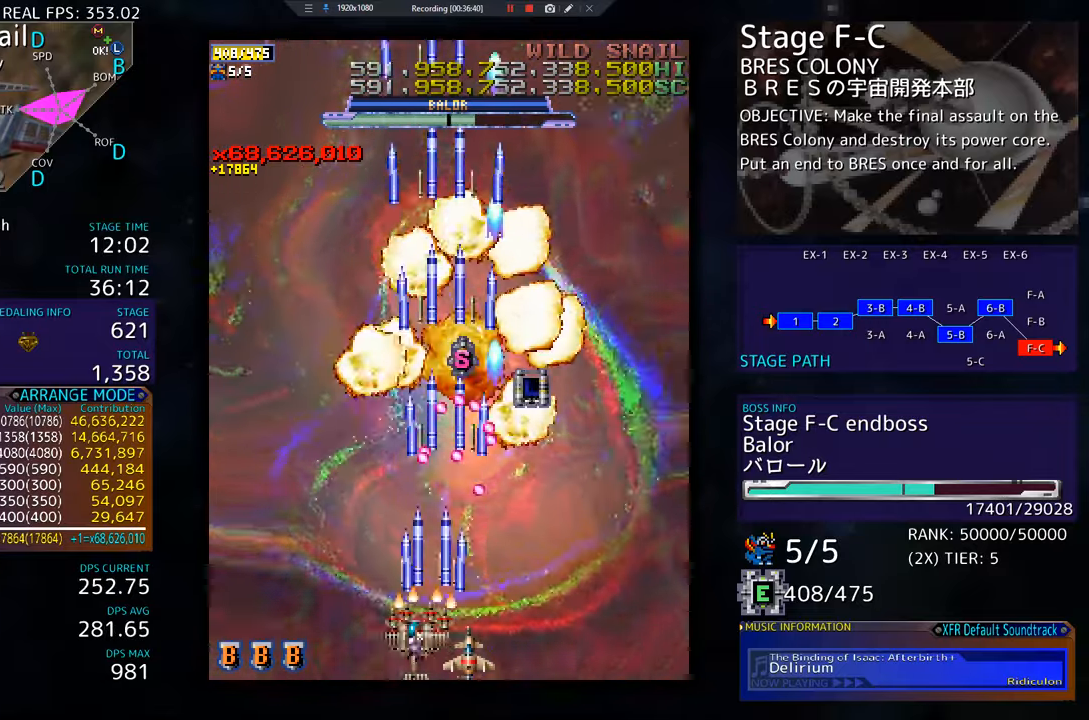
{"buttons": ["DPAD_UP", "DPAD_RIGHT"], "events": [[184, "DPAD_UP", "down"], [384, "DPAD_LEFT", "up"], [451, "DPAD_RIGHT", "down"]]}